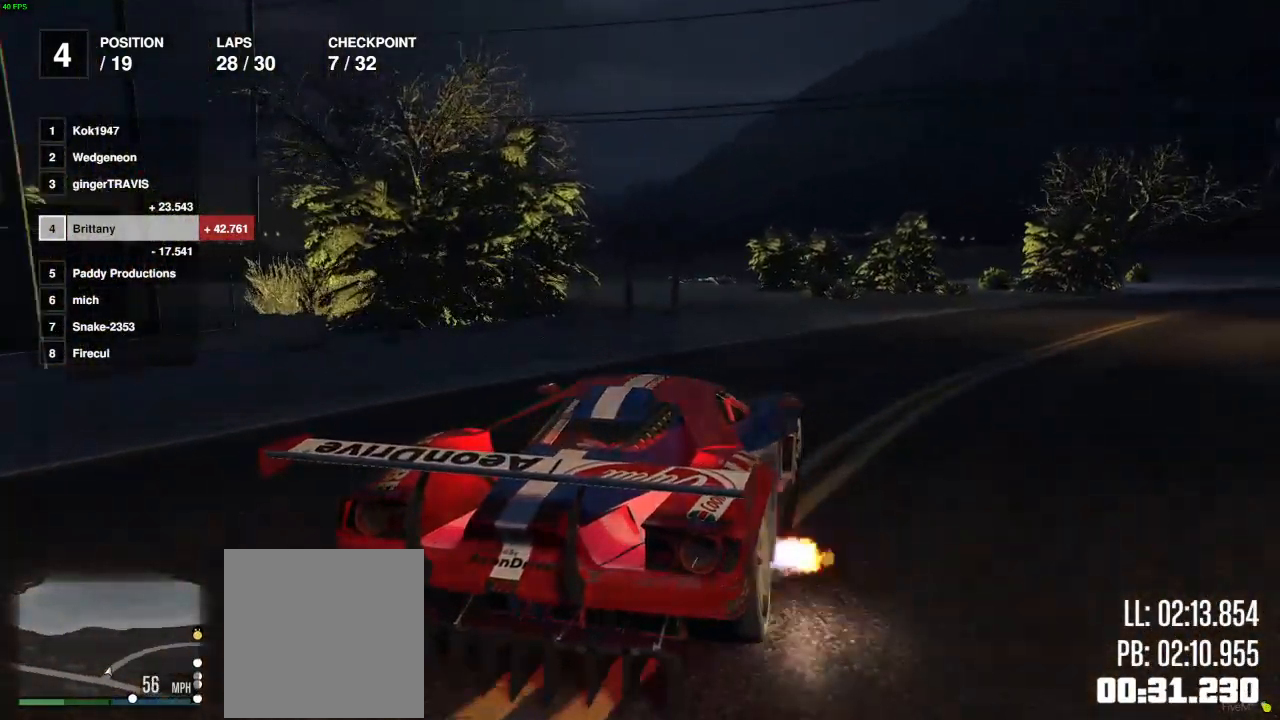
Gameplay with a controller (Xbox layout); each line is a JSON object with the inputs held at the frame after it. "events" lists button and stick changes between this image and that frame as [ms after this image, input, new state], when the widget could be followed in between.
{"buttons": ["R2"], "left_stick": "center", "right_stick": "center", "events": [[67, "left_stick", "center"], [217, "left_stick", "right"], [350, "left_stick", "center"]]}
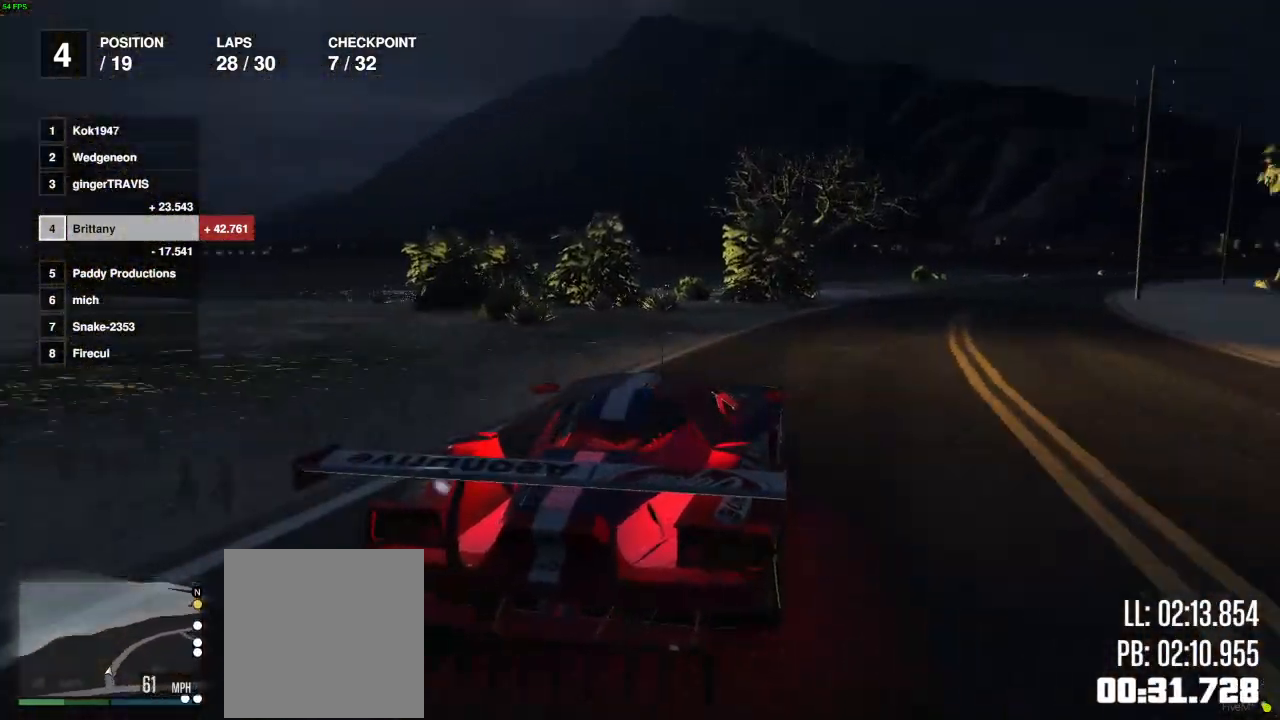
{"buttons": ["R2"], "left_stick": "center", "right_stick": "center", "events": [[50, "left_stick", "right"], [167, "left_stick", "center"], [283, "left_stick", "right"], [400, "left_stick", "center"]]}
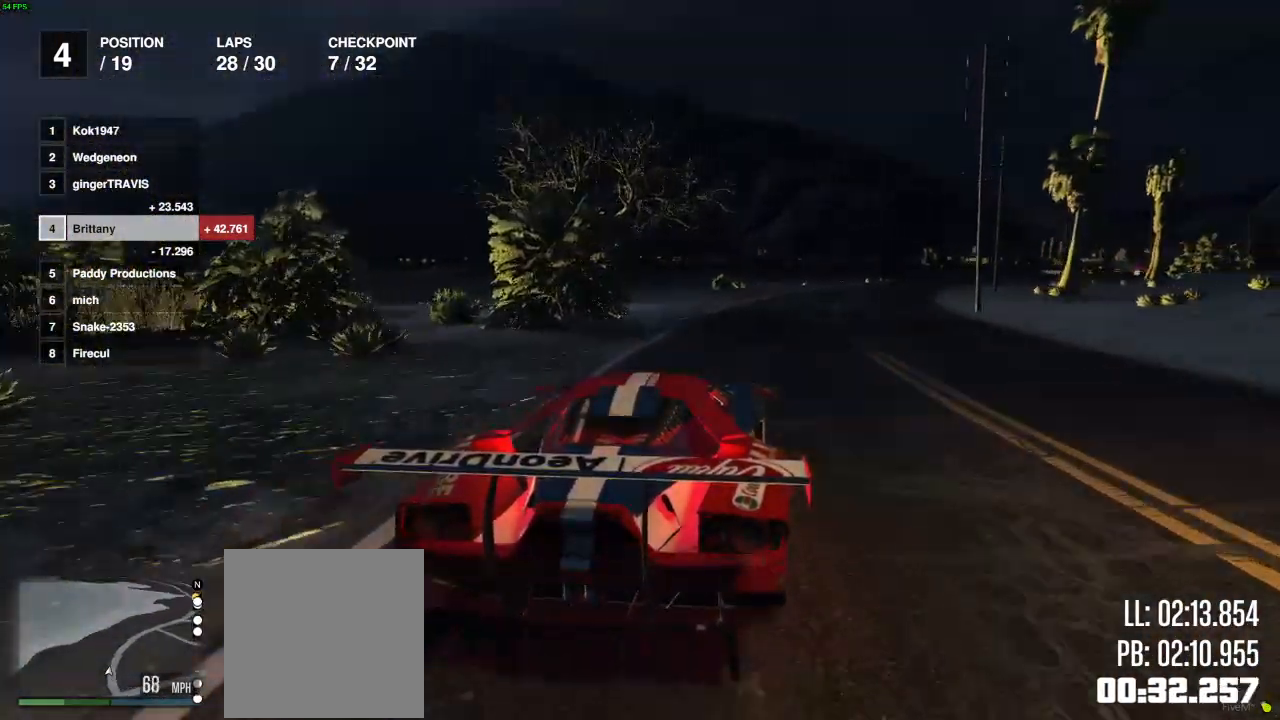
{"buttons": ["R2"], "left_stick": "center", "right_stick": "center", "events": [[17, "left_stick", "right"], [217, "left_stick", "center"]]}
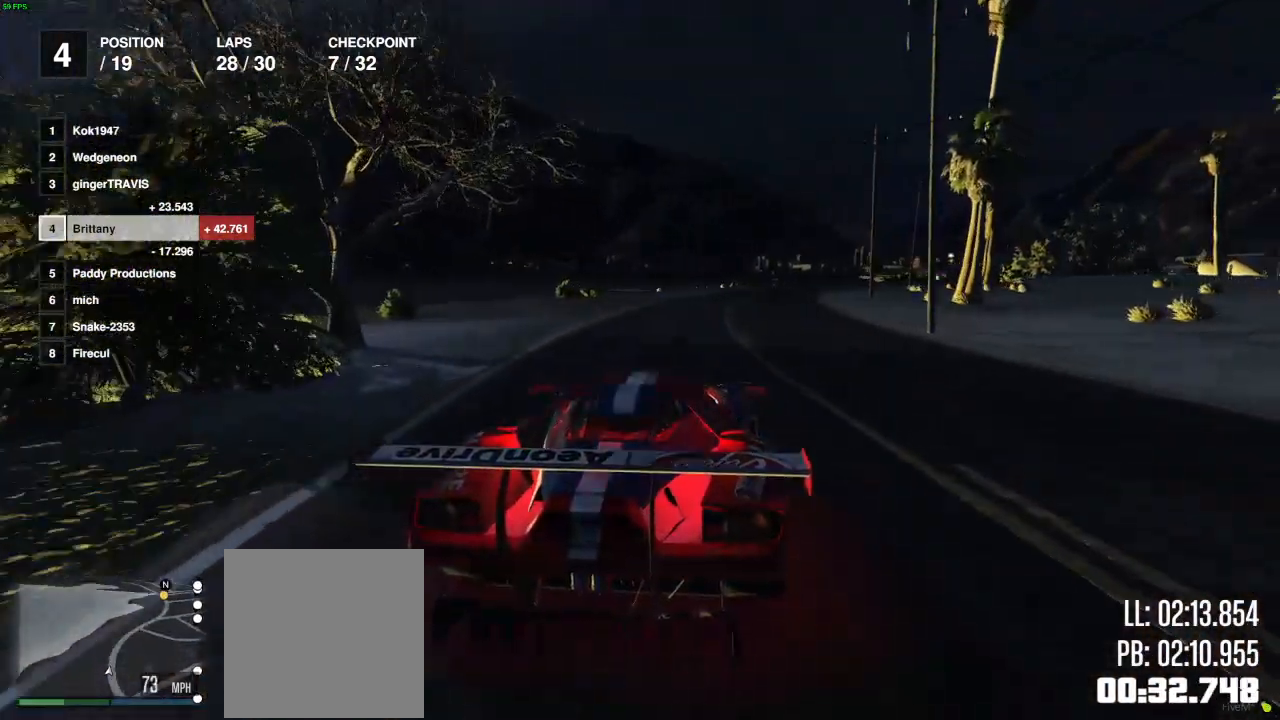
{"buttons": ["R2"], "left_stick": "center", "right_stick": "center", "events": []}
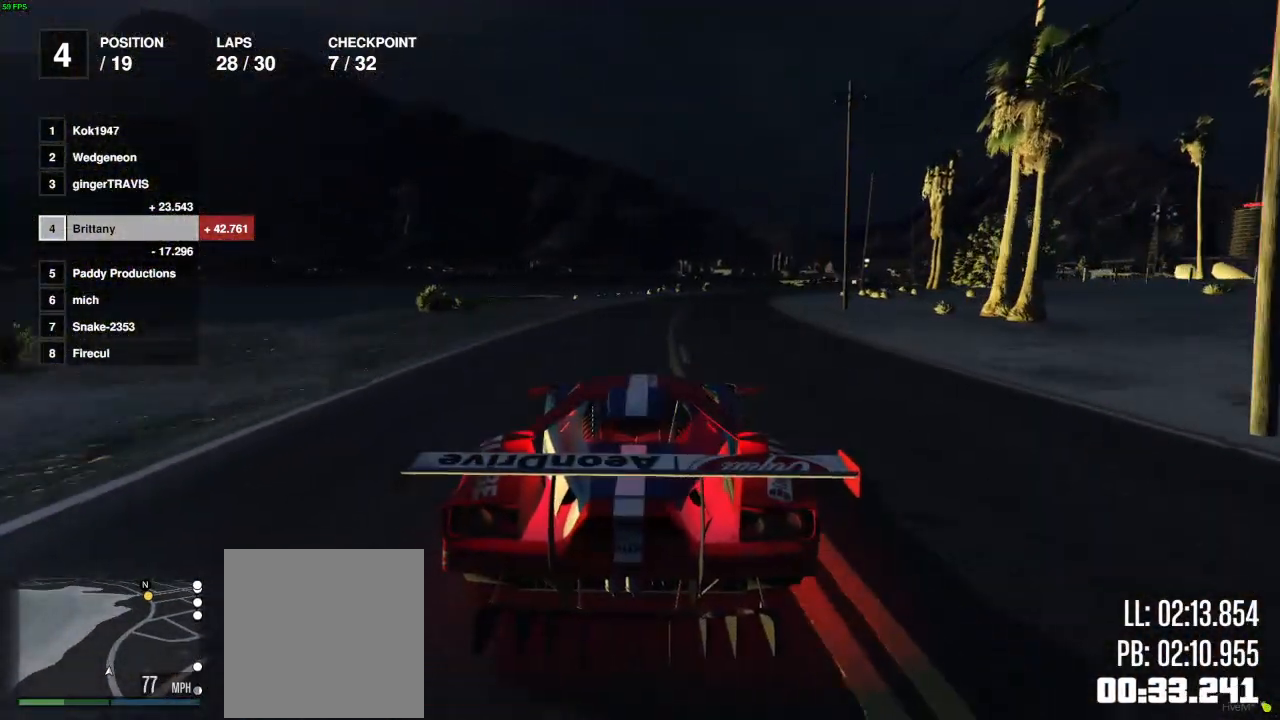
{"buttons": ["R2"], "left_stick": "center", "right_stick": "center", "events": [[33, "left_stick", "down-right"], [233, "left_stick", "center"]]}
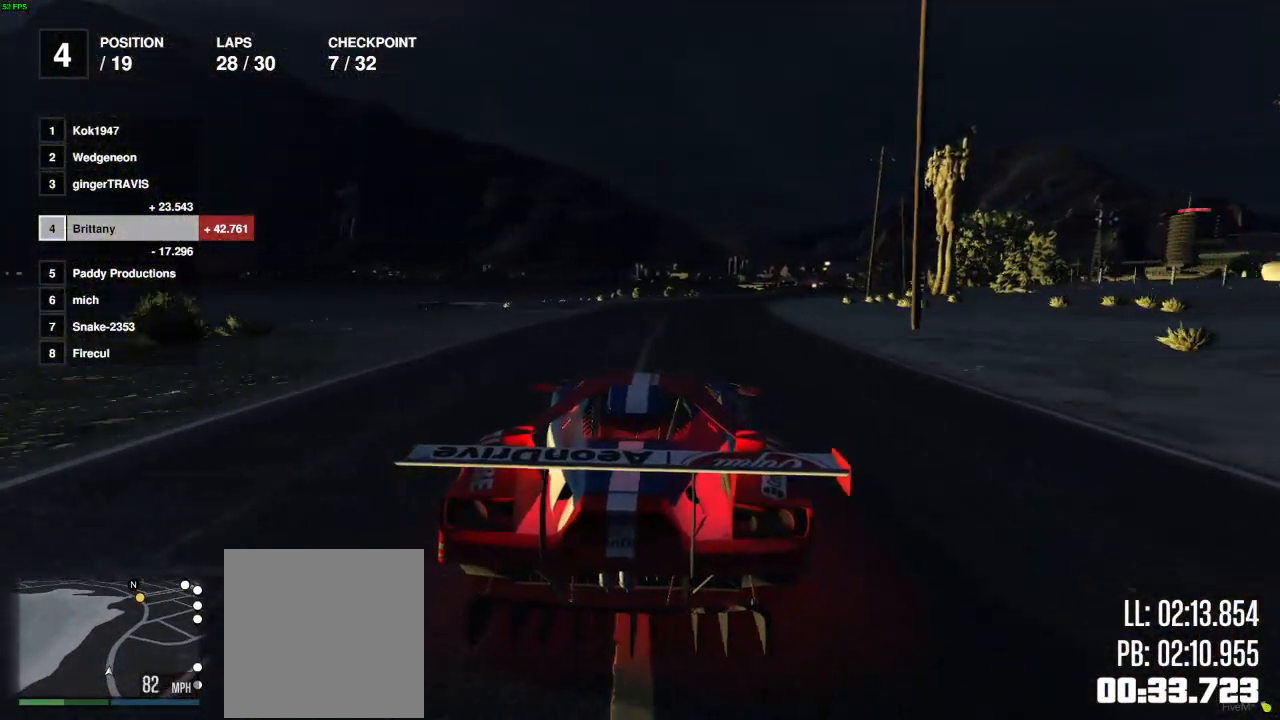
{"buttons": ["R2"], "left_stick": "right", "right_stick": "center", "events": [[300, "left_stick", "down-right"], [500, "left_stick", "right"]]}
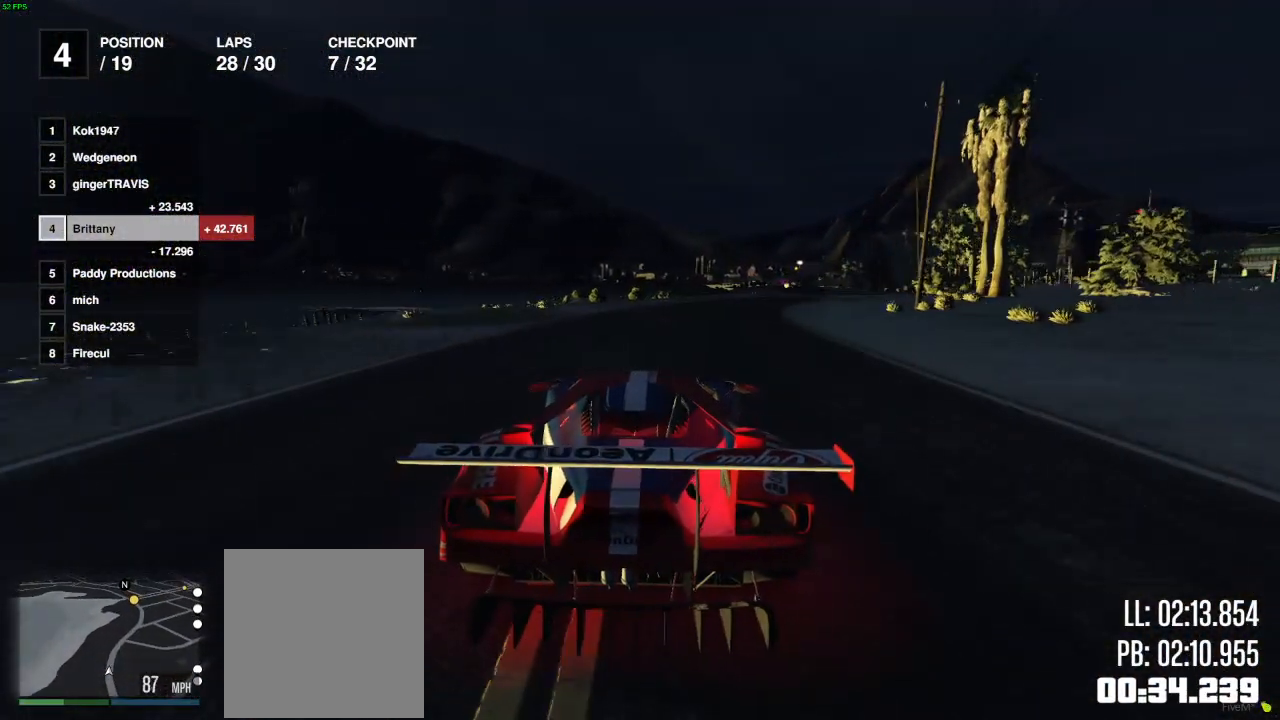
{"buttons": ["R2"], "left_stick": "down-right", "right_stick": "center", "events": [[150, "left_stick", "center"], [317, "left_stick", "right"], [383, "left_stick", "down-right"]]}
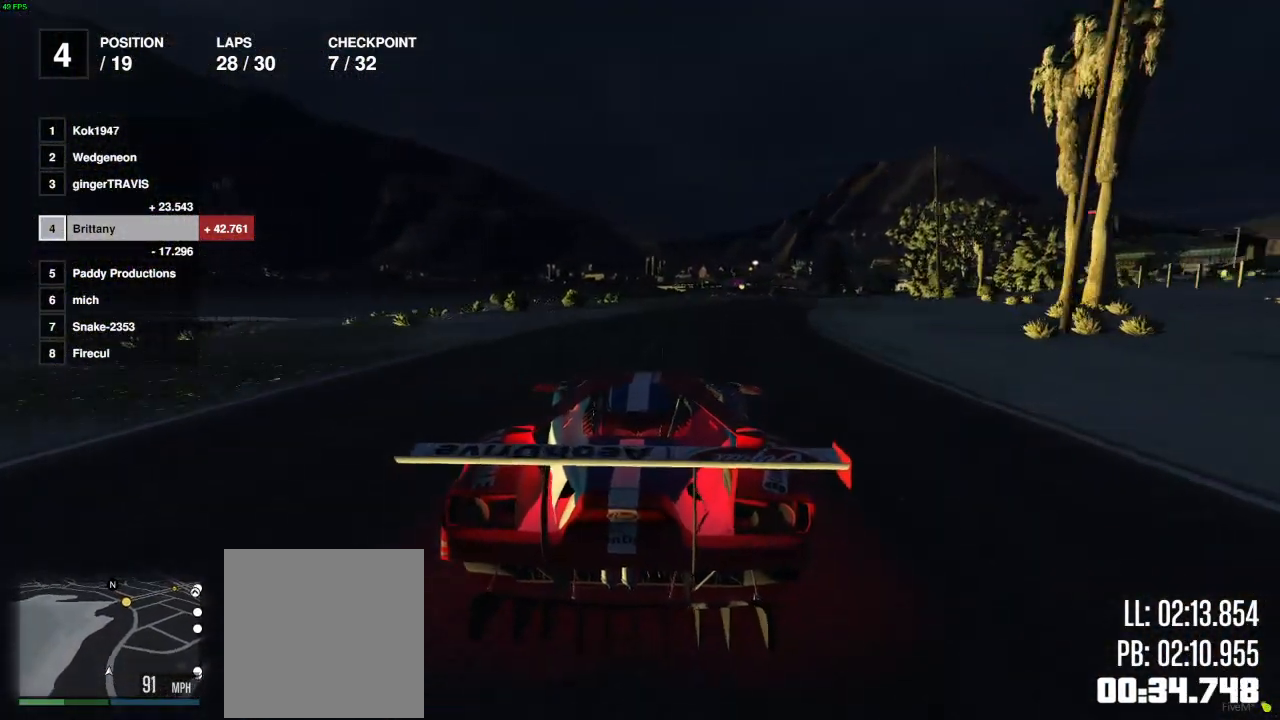
{"buttons": ["R2"], "left_stick": "center", "right_stick": "center", "events": [[167, "left_stick", "right"], [350, "left_stick", "center"]]}
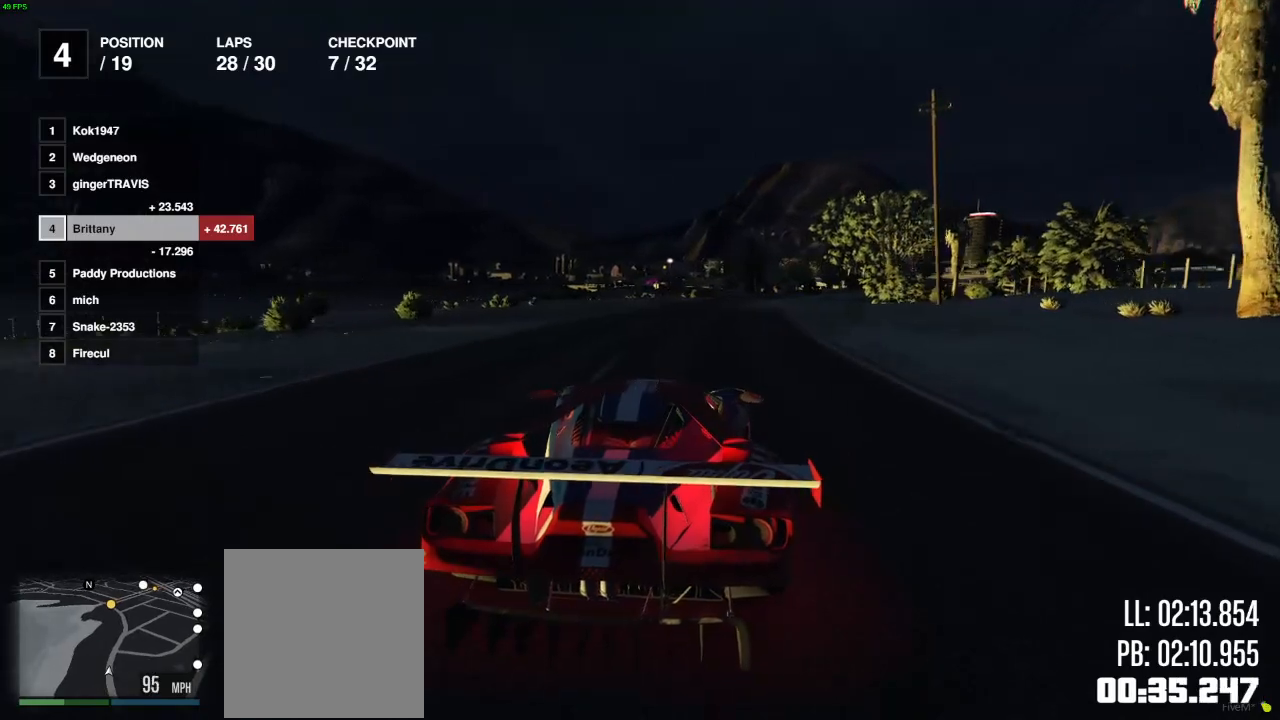
{"buttons": ["R2"], "left_stick": "down-right", "right_stick": "center", "events": [[300, "left_stick", "down-right"]]}
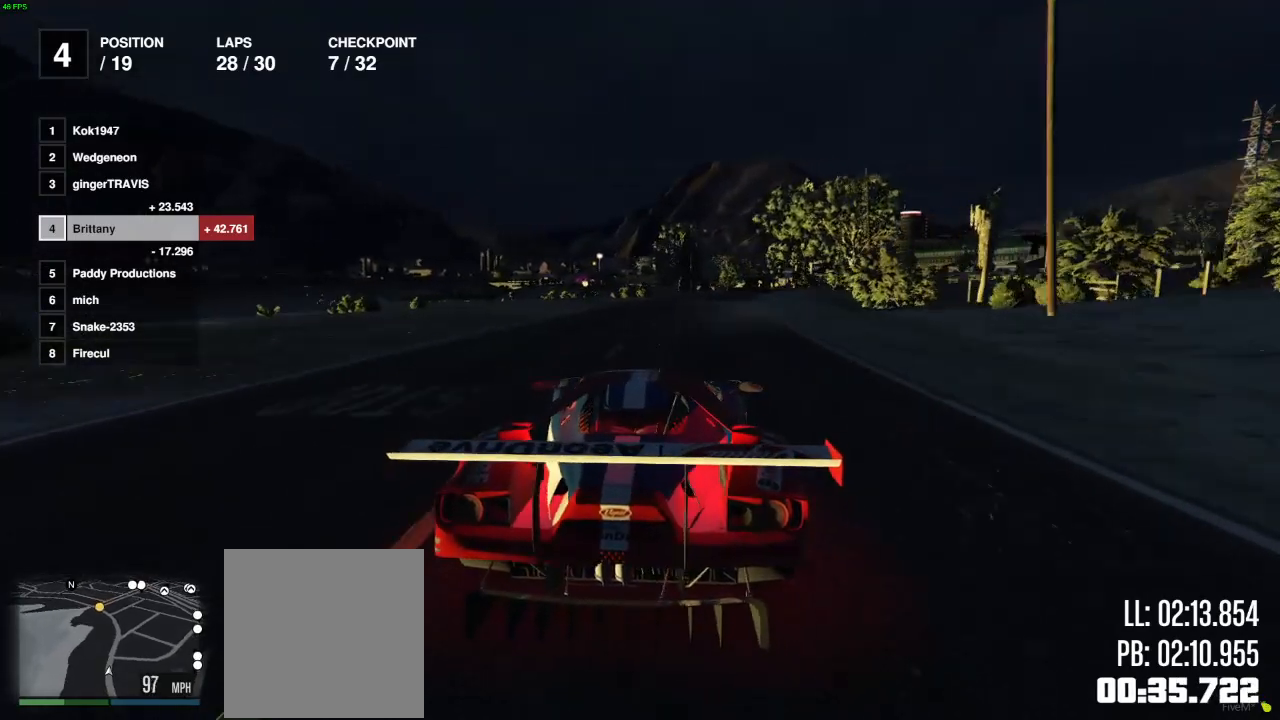
{"buttons": ["R2"], "left_stick": "center", "right_stick": "center", "events": [[150, "left_stick", "center"]]}
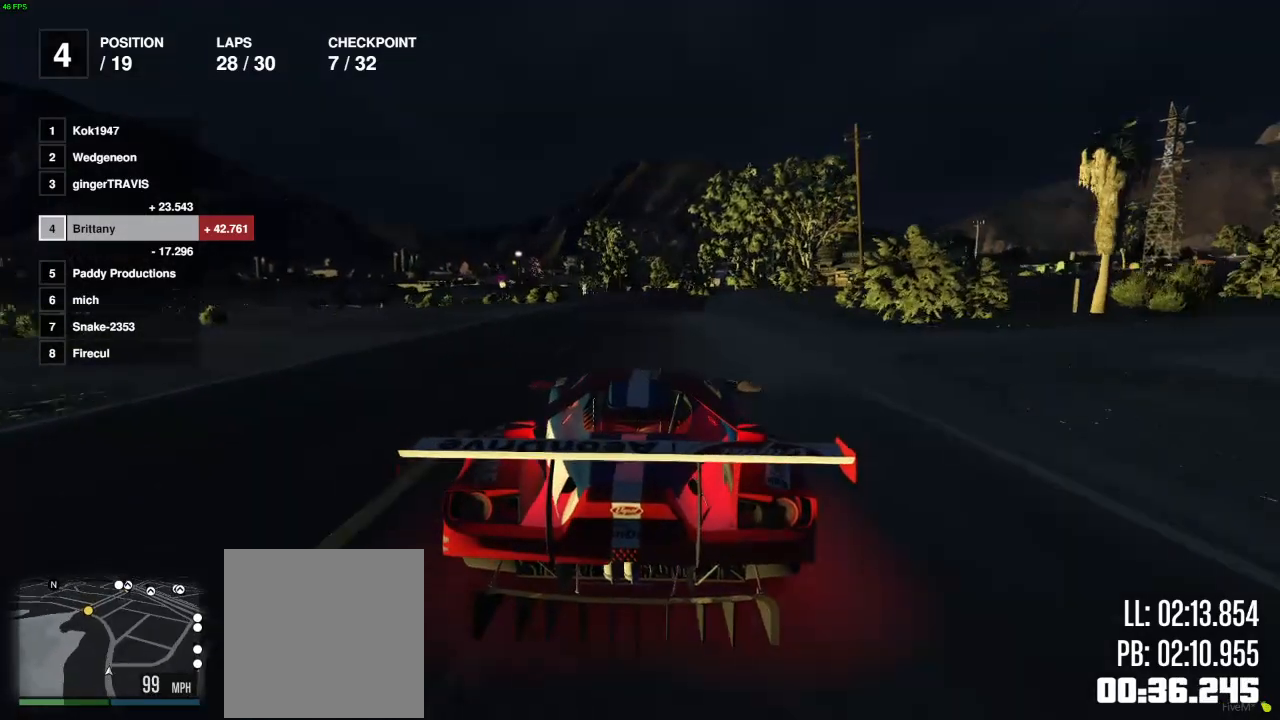
{"buttons": ["R2"], "left_stick": "center", "right_stick": "center", "events": []}
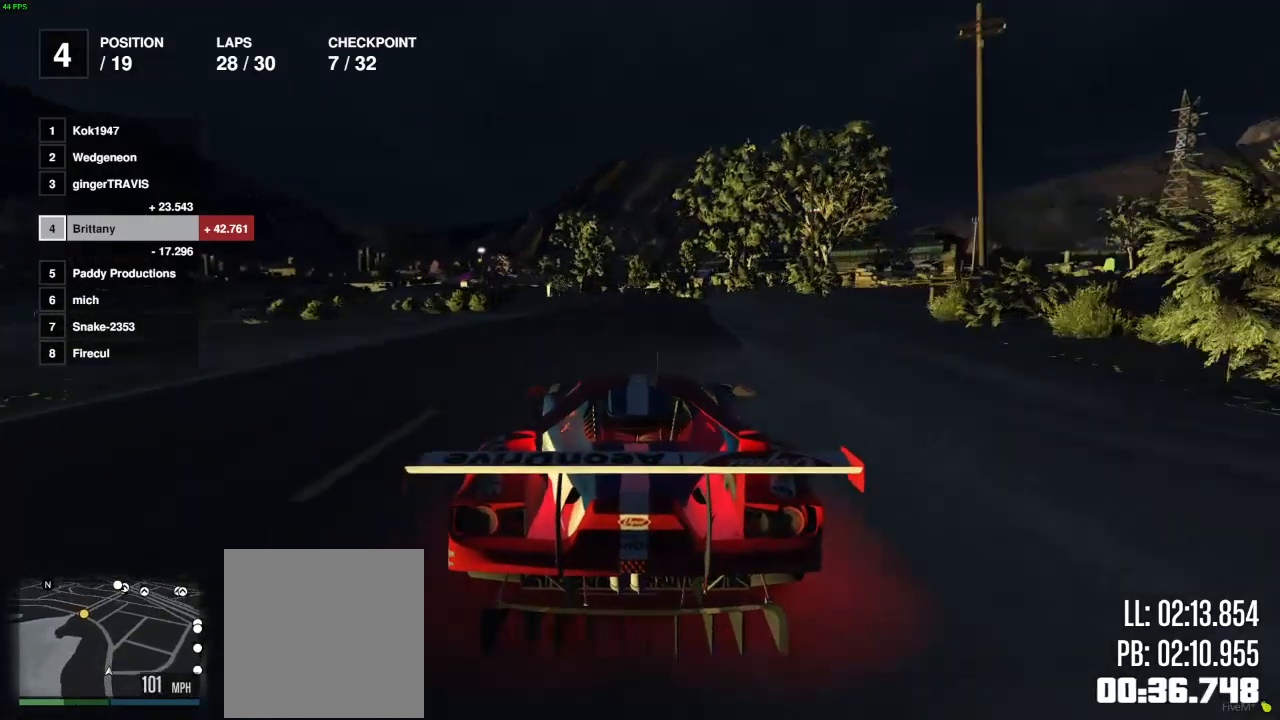
{"buttons": ["R2"], "left_stick": "center", "right_stick": "center", "events": []}
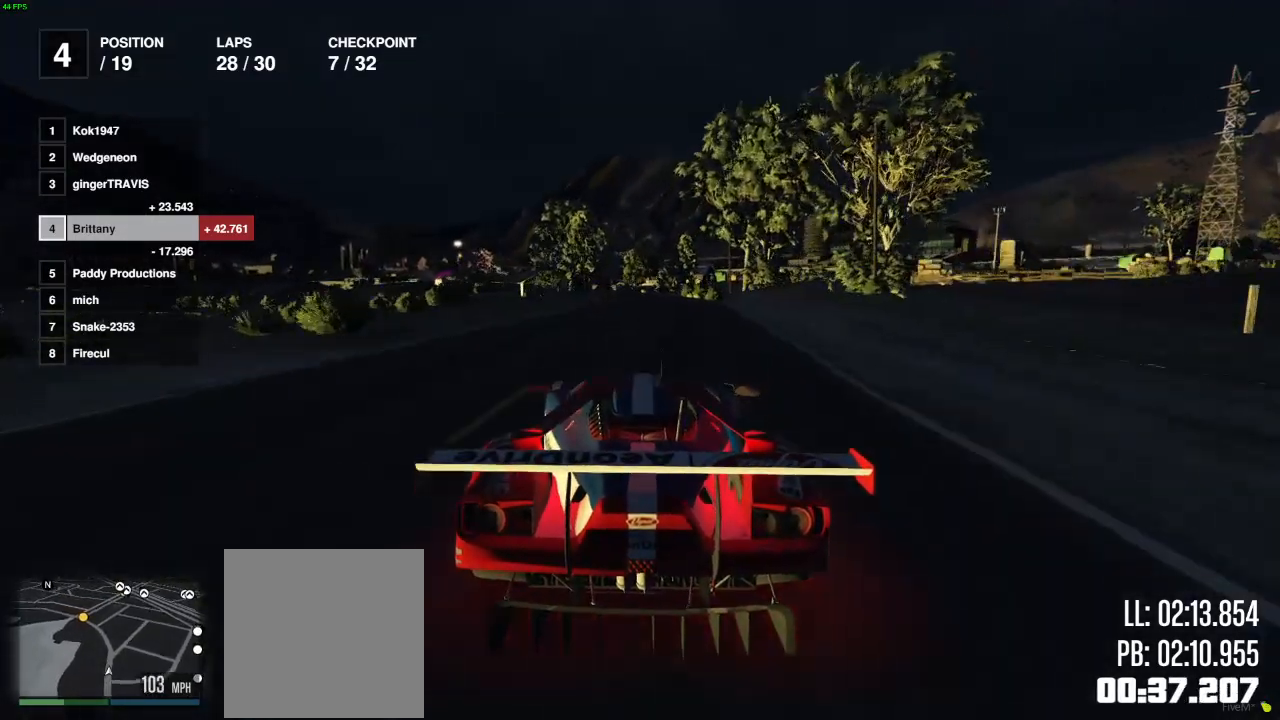
{"buttons": ["R2"], "left_stick": "center", "right_stick": "center", "events": []}
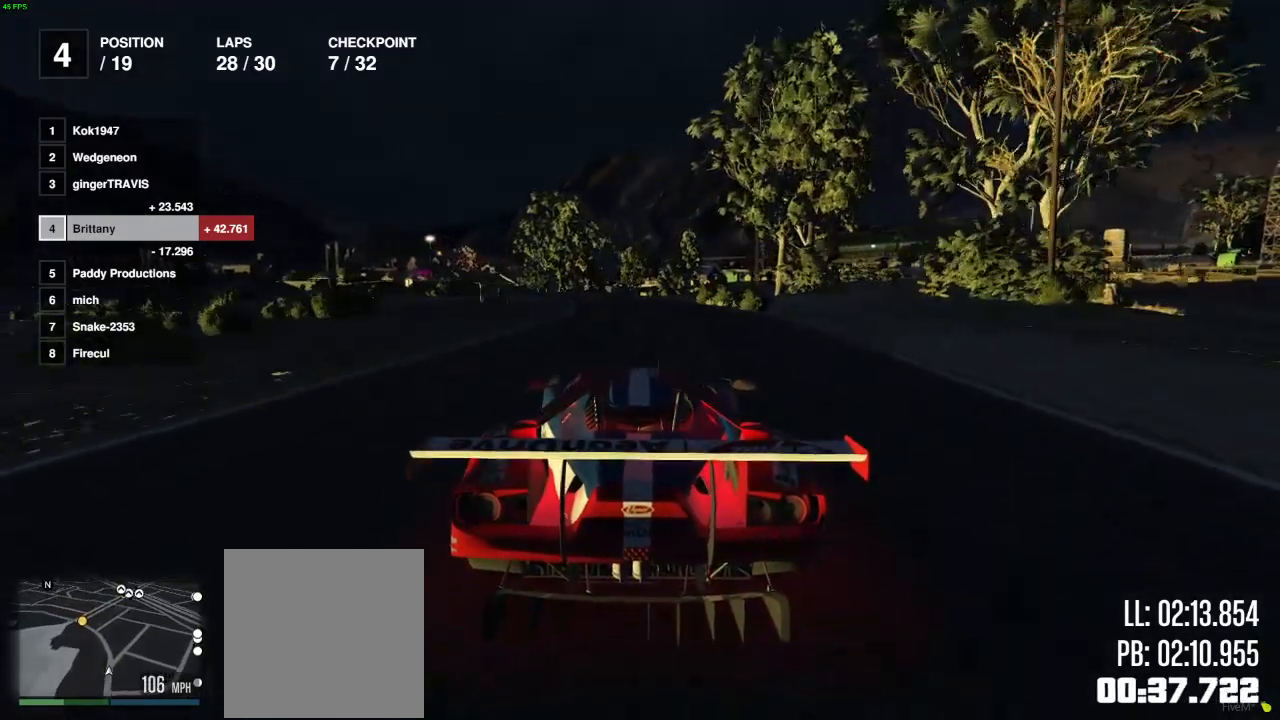
{"buttons": ["R2"], "left_stick": "left", "right_stick": "center", "events": [[200, "left_stick", "left"], [317, "left_stick", "center"], [400, "left_stick", "left"]]}
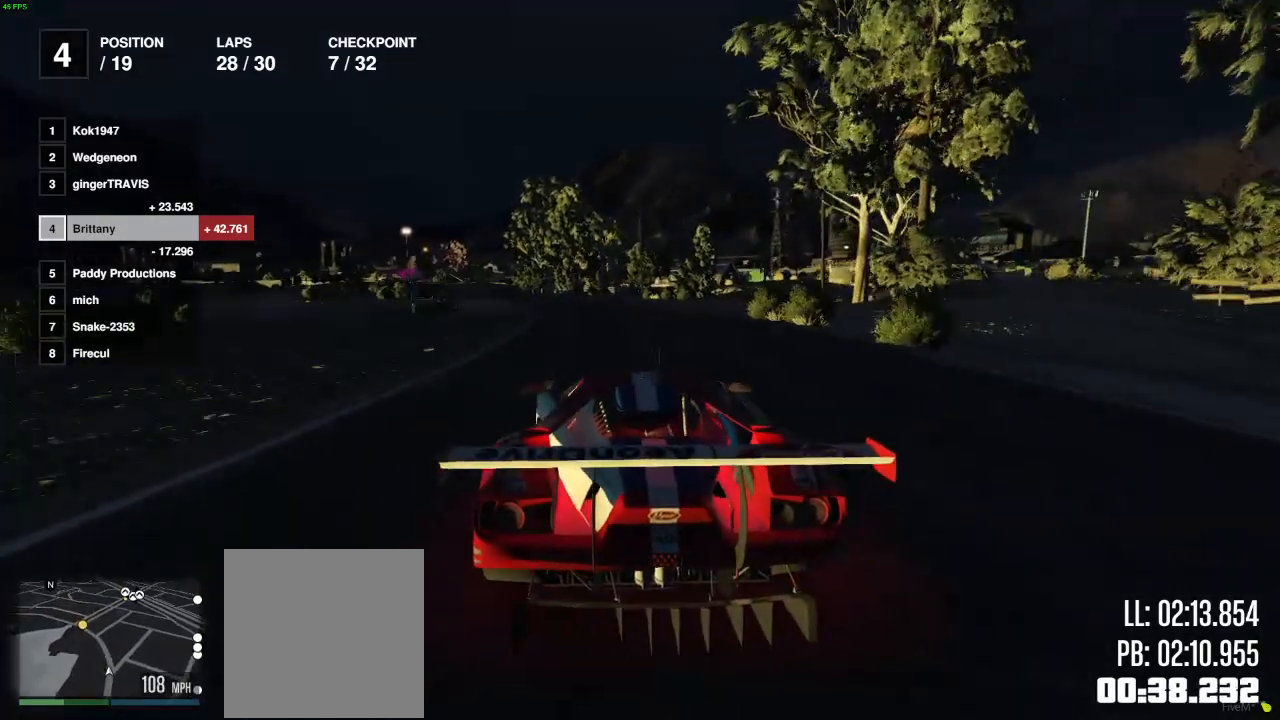
{"buttons": ["R2"], "left_stick": "center", "right_stick": "center", "events": [[33, "left_stick", "center"], [150, "left_stick", "left"], [233, "left_stick", "center"], [383, "left_stick", "right"], [433, "left_stick", "center"]]}
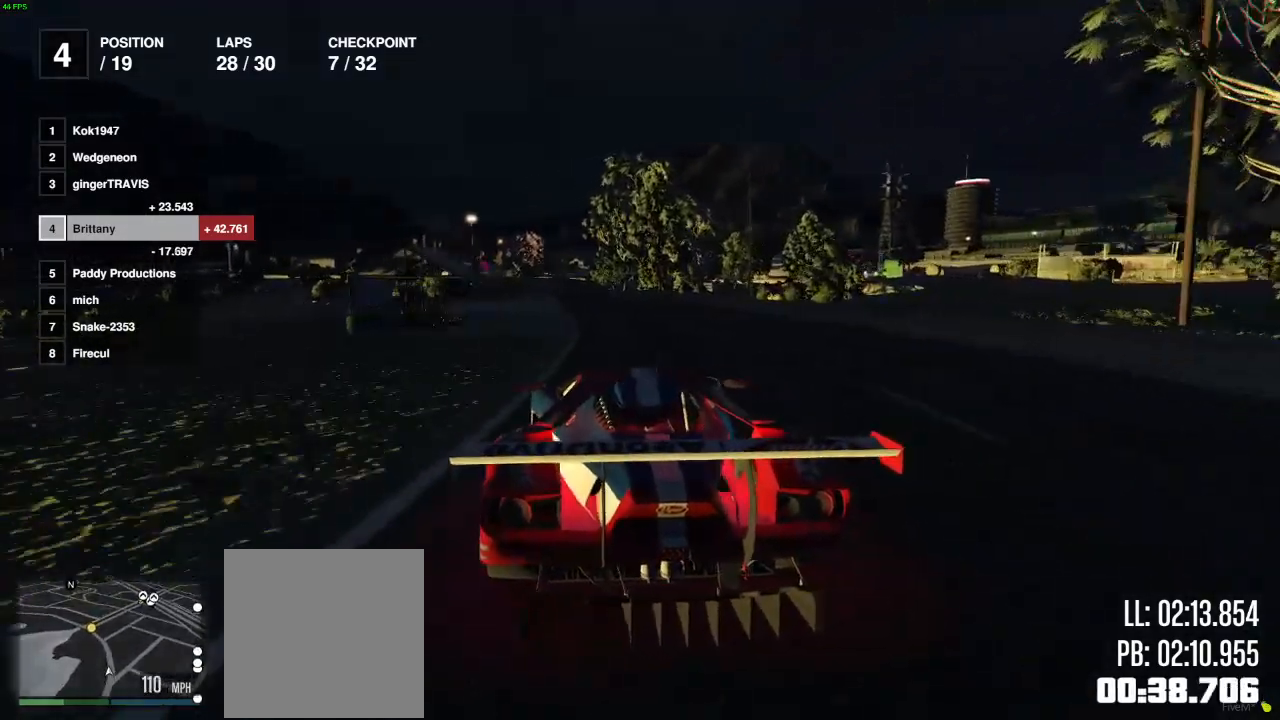
{"buttons": ["R2"], "left_stick": "center", "right_stick": "center", "events": []}
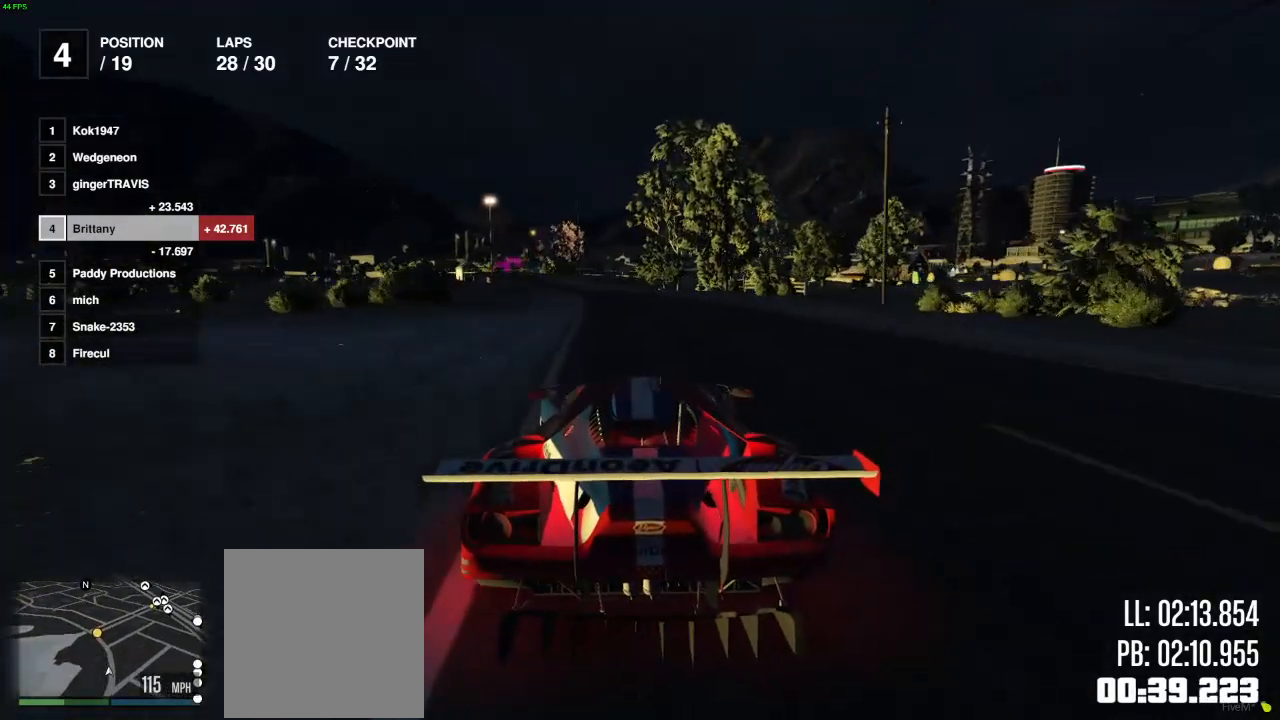
{"buttons": ["R2"], "left_stick": "left", "right_stick": "center", "events": [[117, "left_stick", "left"], [267, "left_stick", "center"], [450, "left_stick", "left"]]}
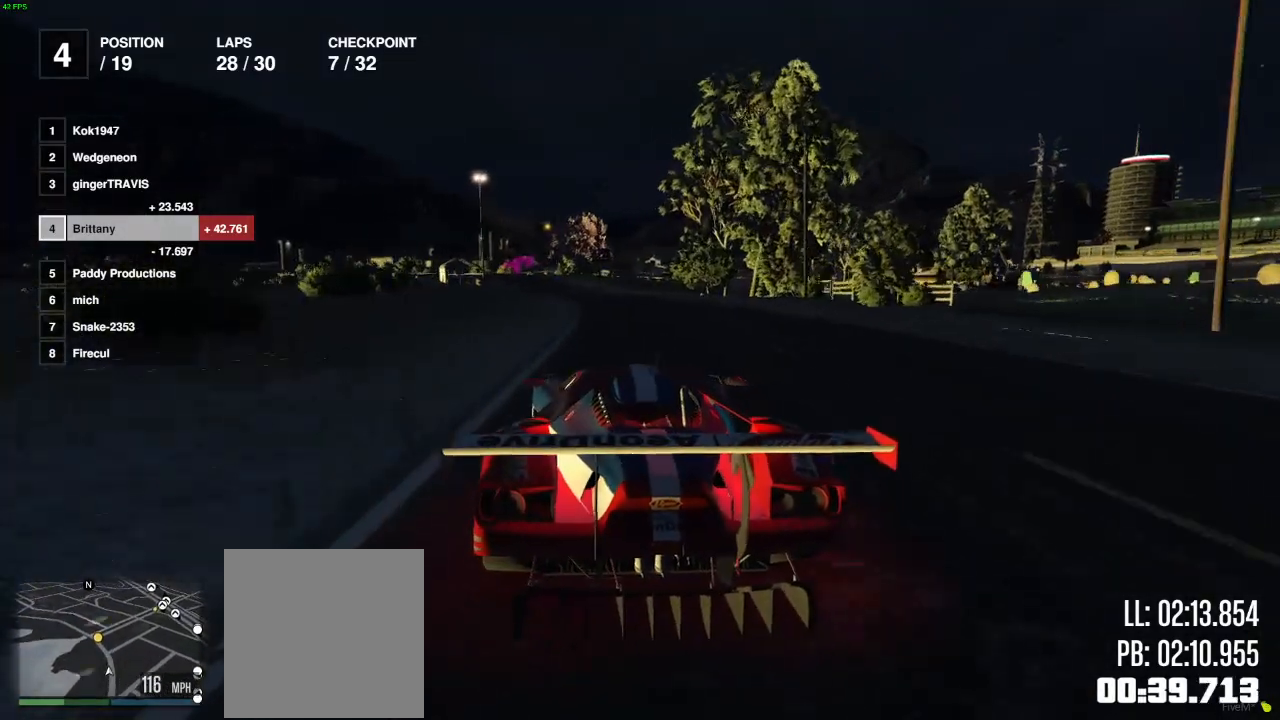
{"buttons": ["R2"], "left_stick": "center", "right_stick": "center", "events": [[67, "left_stick", "center"], [333, "left_stick", "left"], [450, "left_stick", "center"]]}
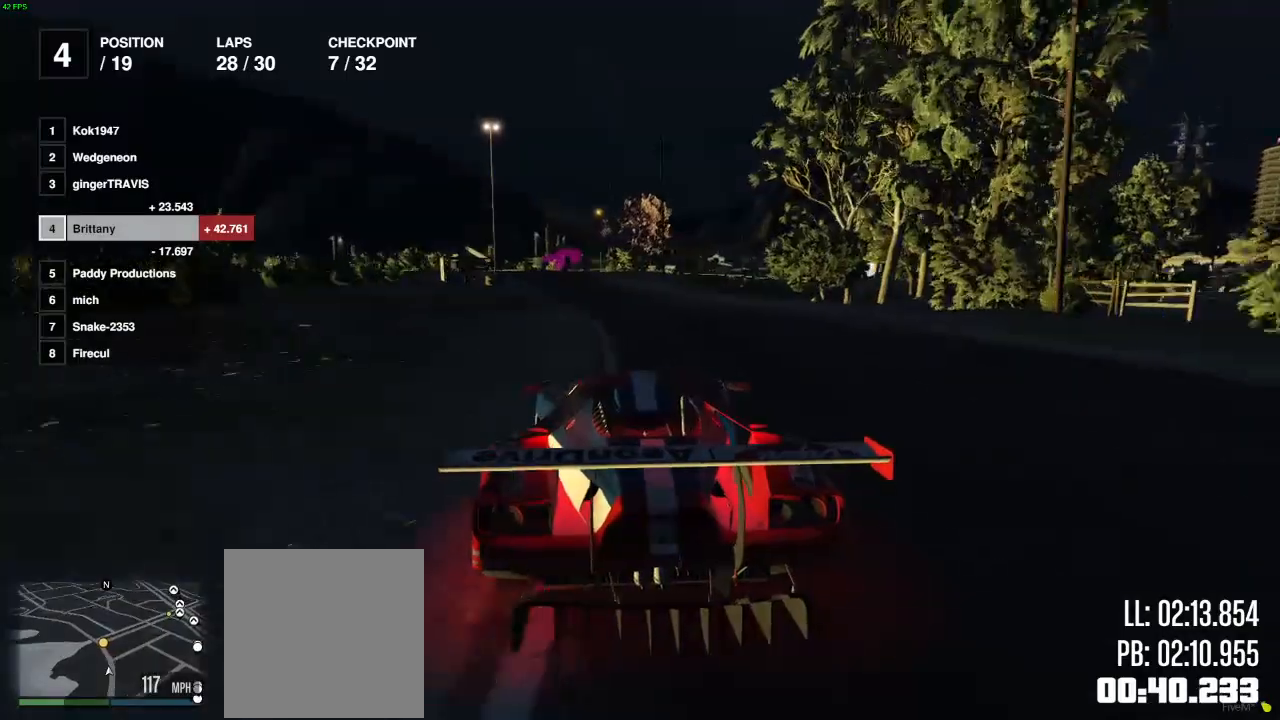
{"buttons": ["R2"], "left_stick": "center", "right_stick": "center", "events": [[67, "left_stick", "left"], [200, "left_stick", "center"]]}
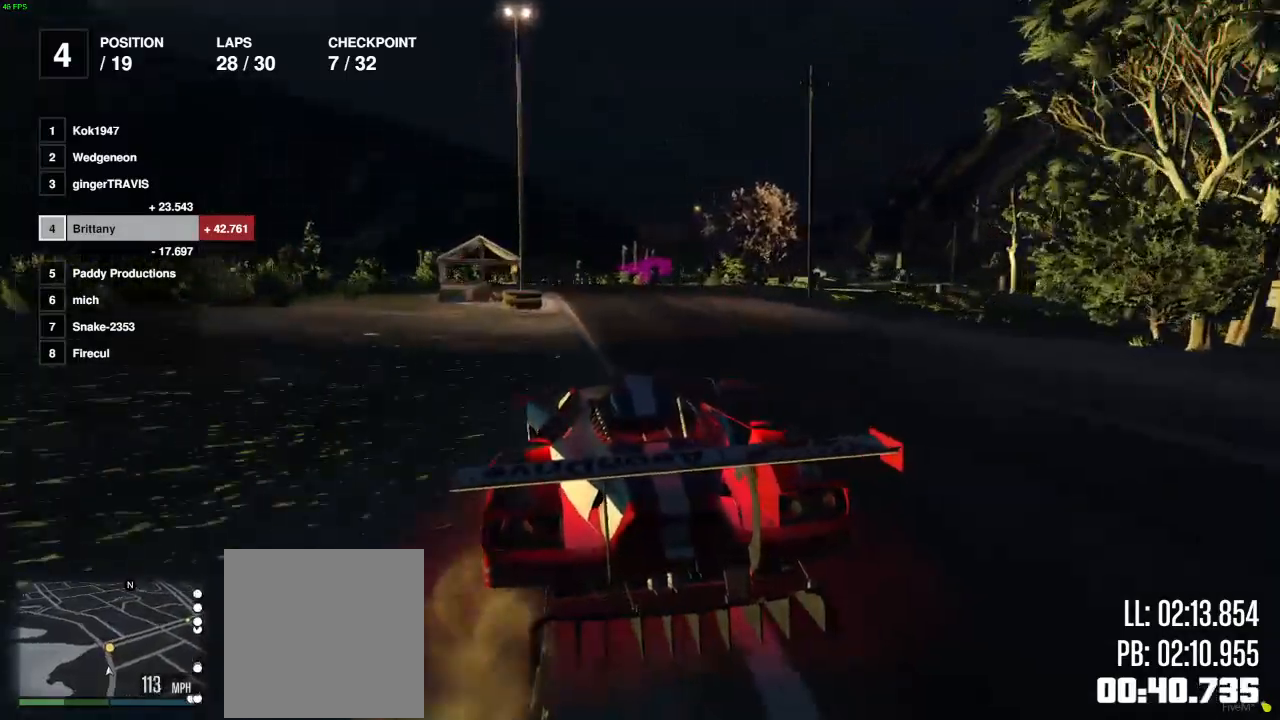
{"buttons": ["R2"], "left_stick": "right", "right_stick": "center", "events": [[467, "left_stick", "right"]]}
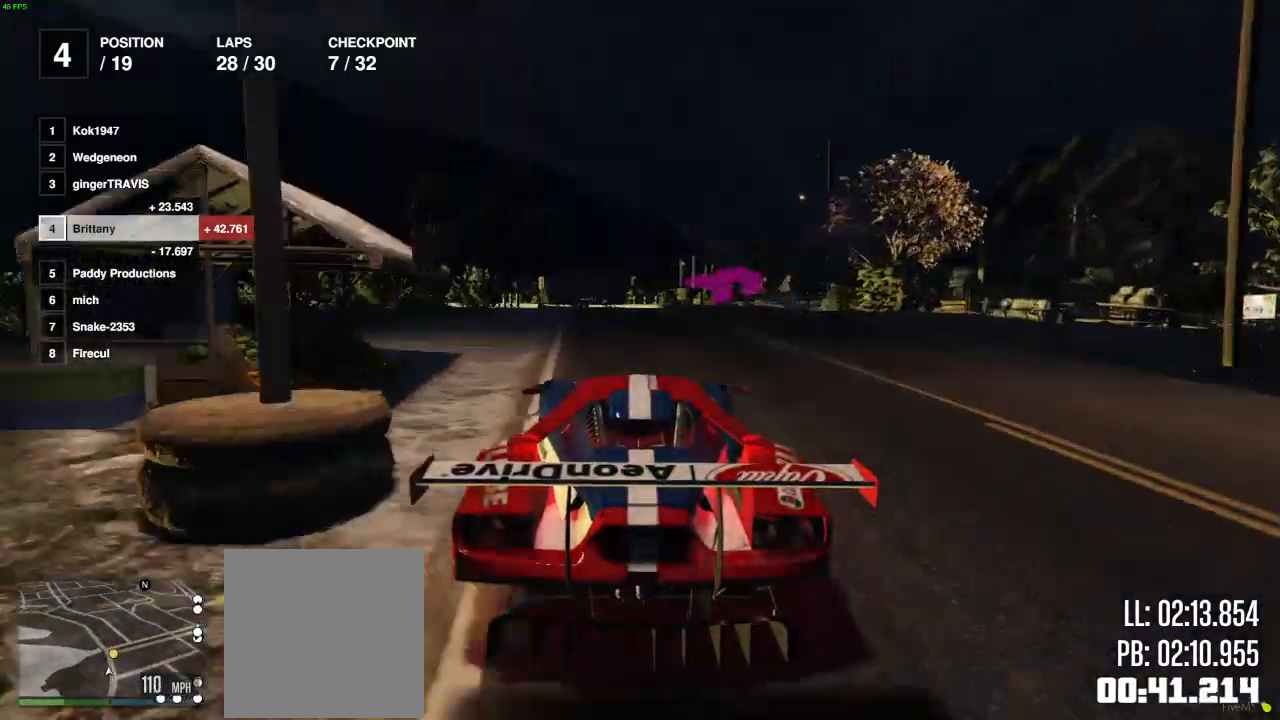
{"buttons": [], "left_stick": "right", "right_stick": "center", "events": [[83, "R2", "up"], [383, "left_stick", "center"], [467, "left_stick", "right"]]}
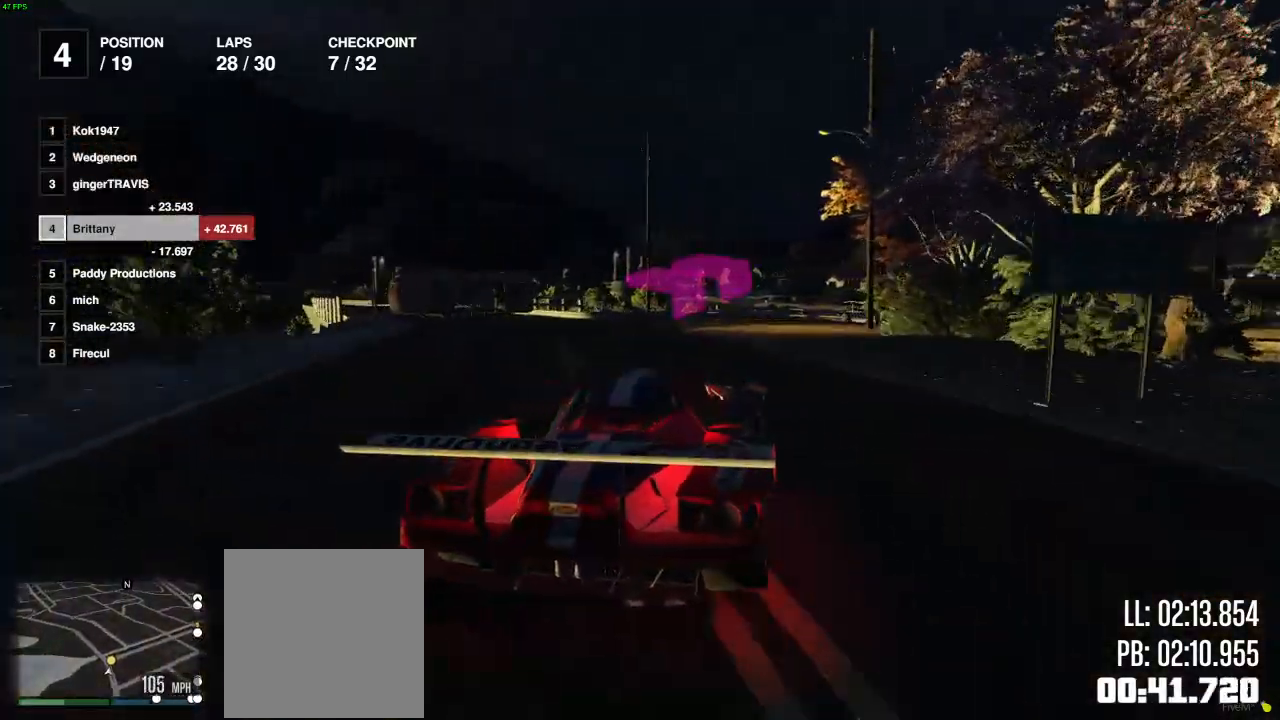
{"buttons": [], "left_stick": "right", "right_stick": "center", "events": [[117, "L2", "down"], [183, "L2", "up"]]}
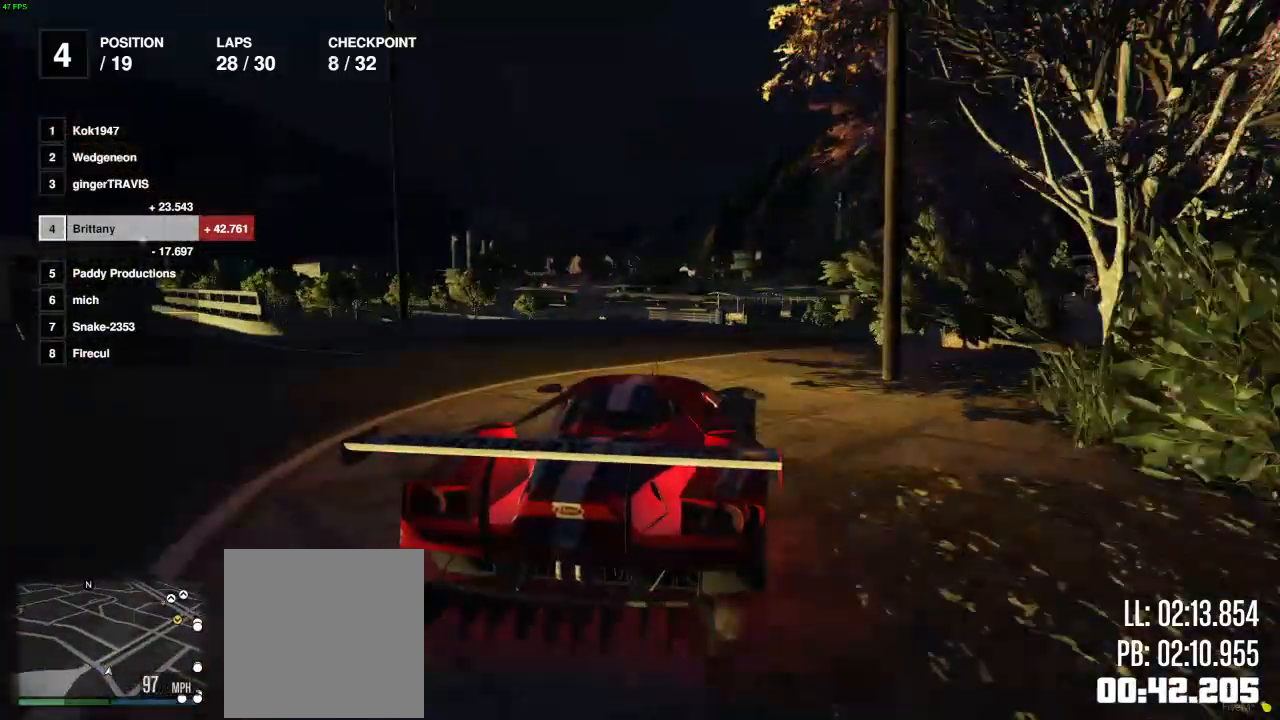
{"buttons": ["R2"], "left_stick": "center", "right_stick": "center", "events": [[200, "R2", "down"], [383, "left_stick", "center"]]}
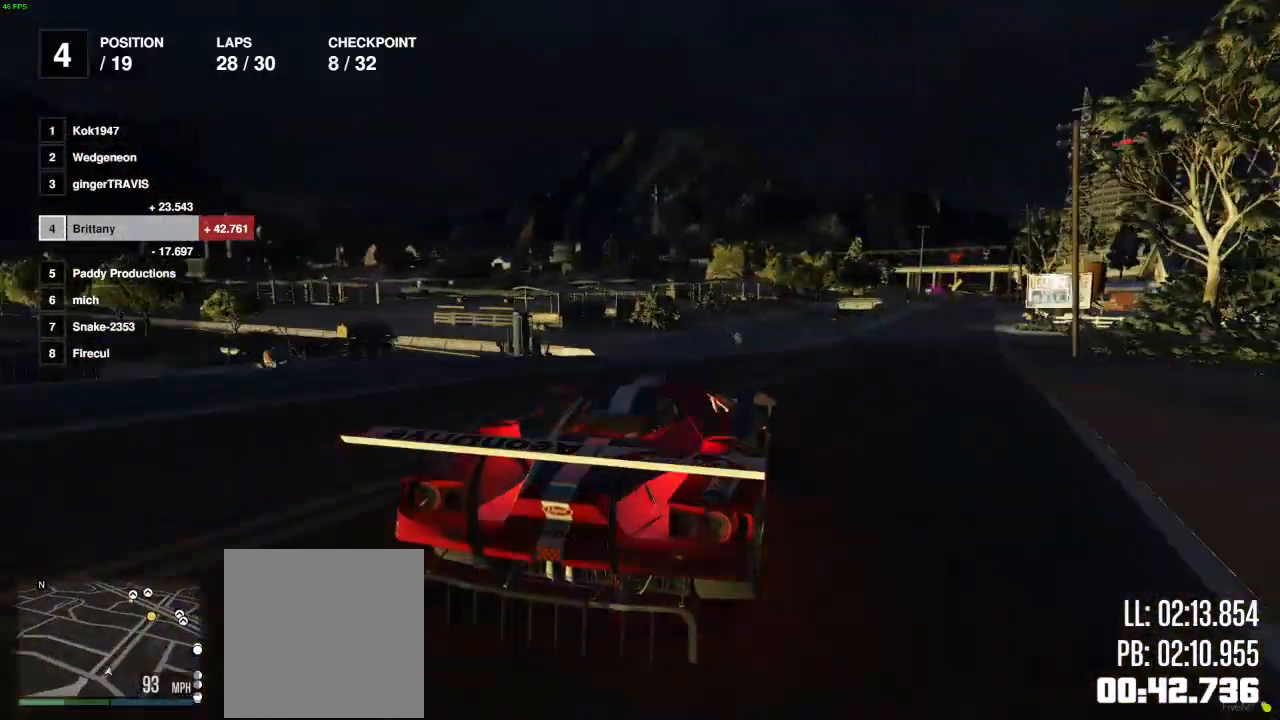
{"buttons": ["R2"], "left_stick": "center", "right_stick": "center", "events": [[317, "left_stick", "right"], [450, "left_stick", "center"]]}
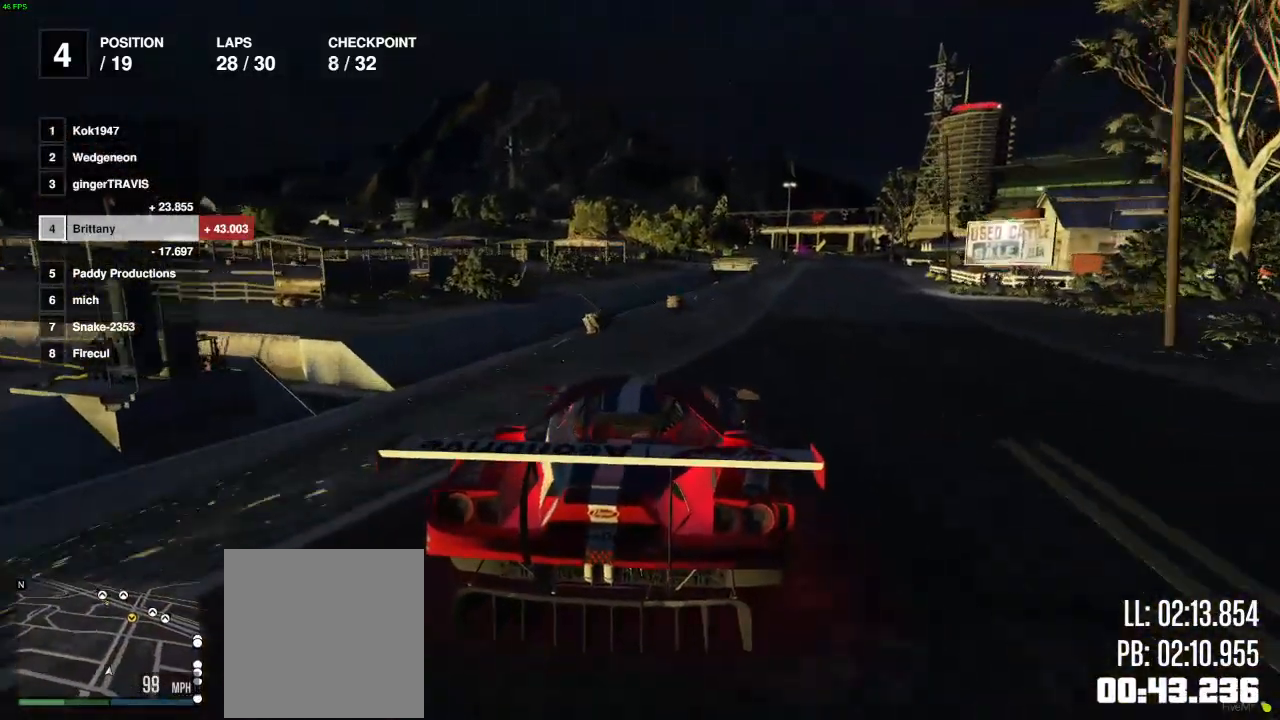
{"buttons": ["R2"], "left_stick": "right", "right_stick": "center", "events": [[83, "left_stick", "right"], [250, "left_stick", "center"], [417, "left_stick", "right"]]}
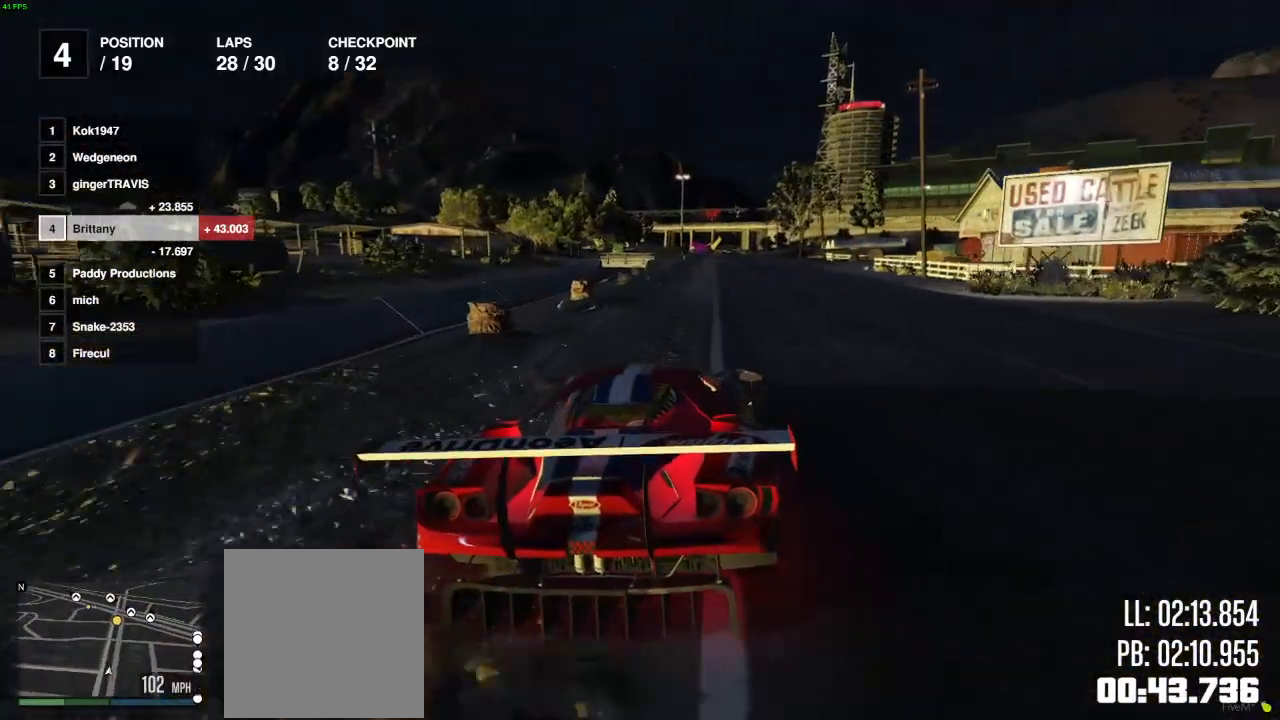
{"buttons": ["L2", "R2"], "left_stick": "left", "right_stick": "center", "events": [[67, "left_stick", "center"], [167, "left_stick", "right"], [350, "L2", "down"], [367, "left_stick", "left"]]}
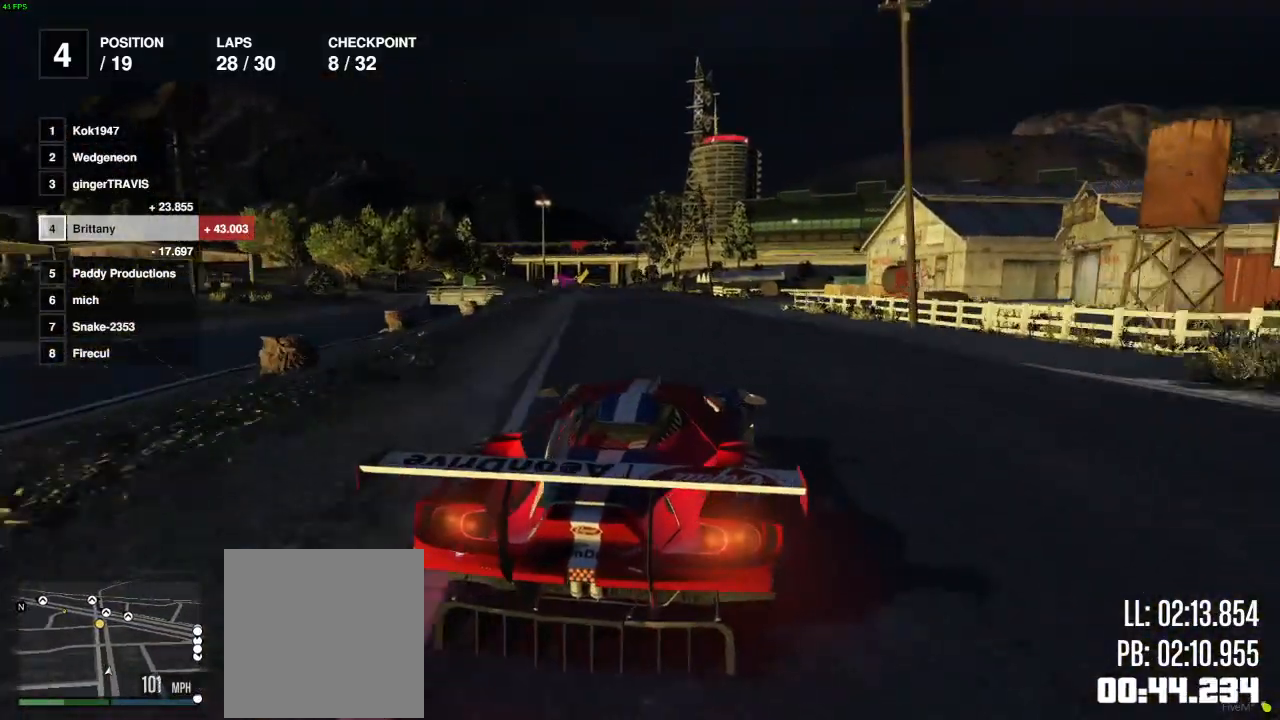
{"buttons": ["R2"], "left_stick": "center", "right_stick": "center", "events": [[33, "L2", "up"], [50, "left_stick", "up-left"], [467, "left_stick", "center"]]}
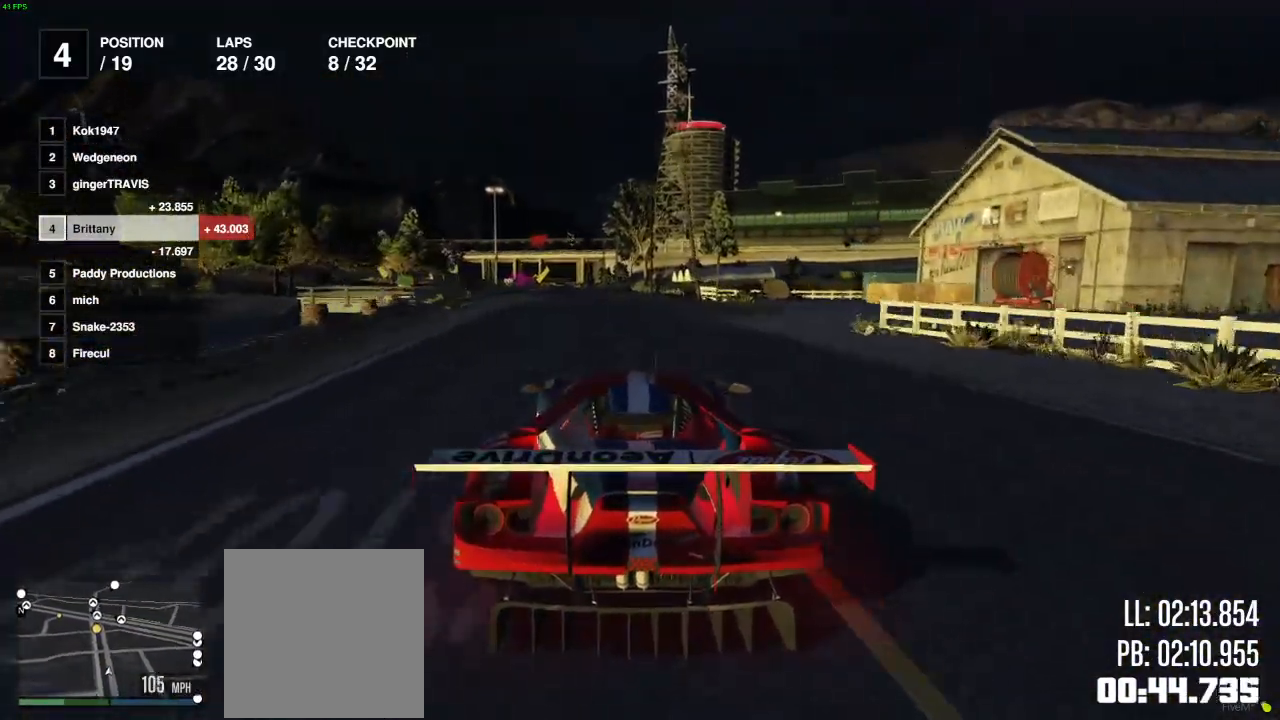
{"buttons": ["R2"], "left_stick": "left", "right_stick": "center", "events": [[417, "left_stick", "left"]]}
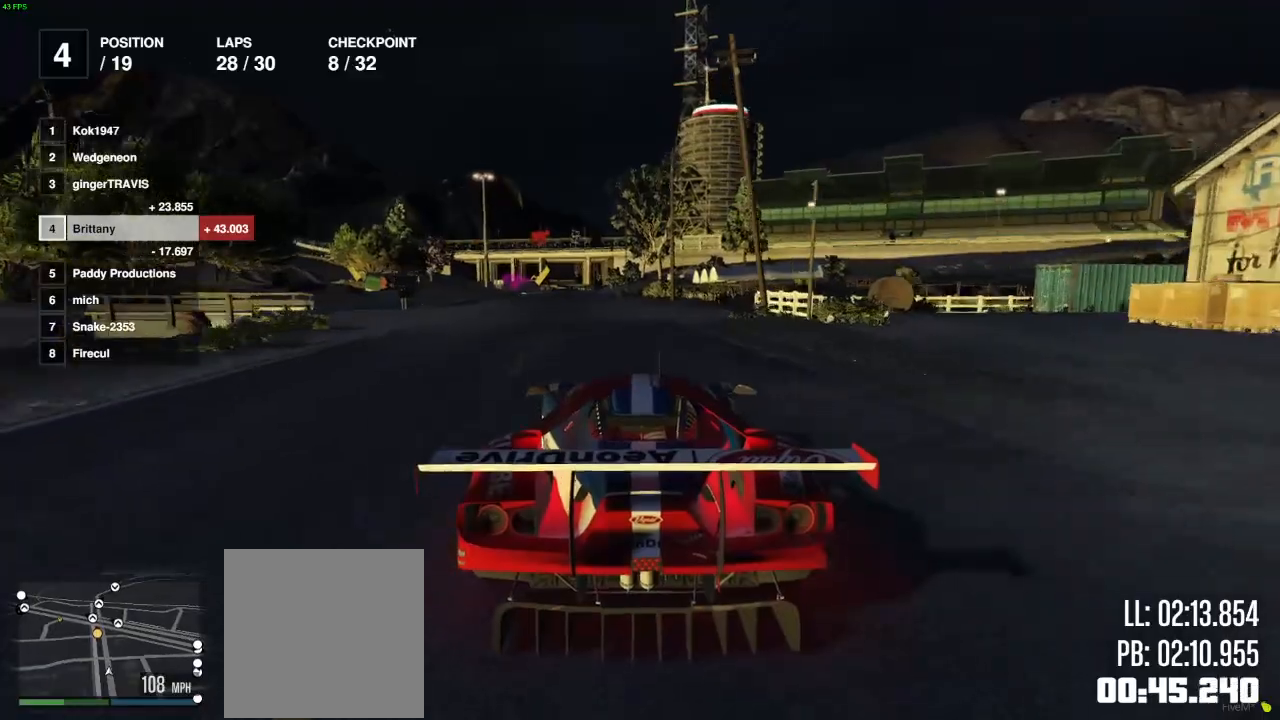
{"buttons": ["R2"], "left_stick": "center", "right_stick": "center", "events": [[17, "left_stick", "center"]]}
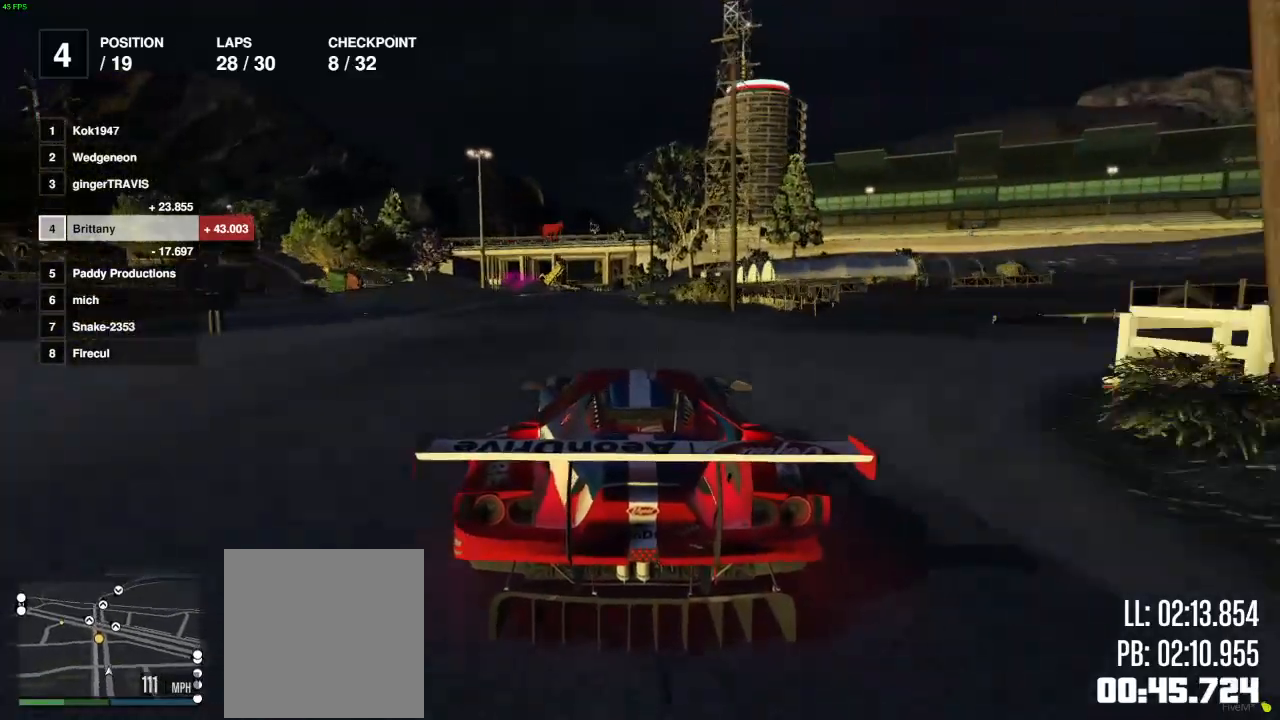
{"buttons": ["R2"], "left_stick": "left", "right_stick": "center", "events": [[83, "left_stick", "left"], [167, "left_stick", "center"], [417, "left_stick", "left"]]}